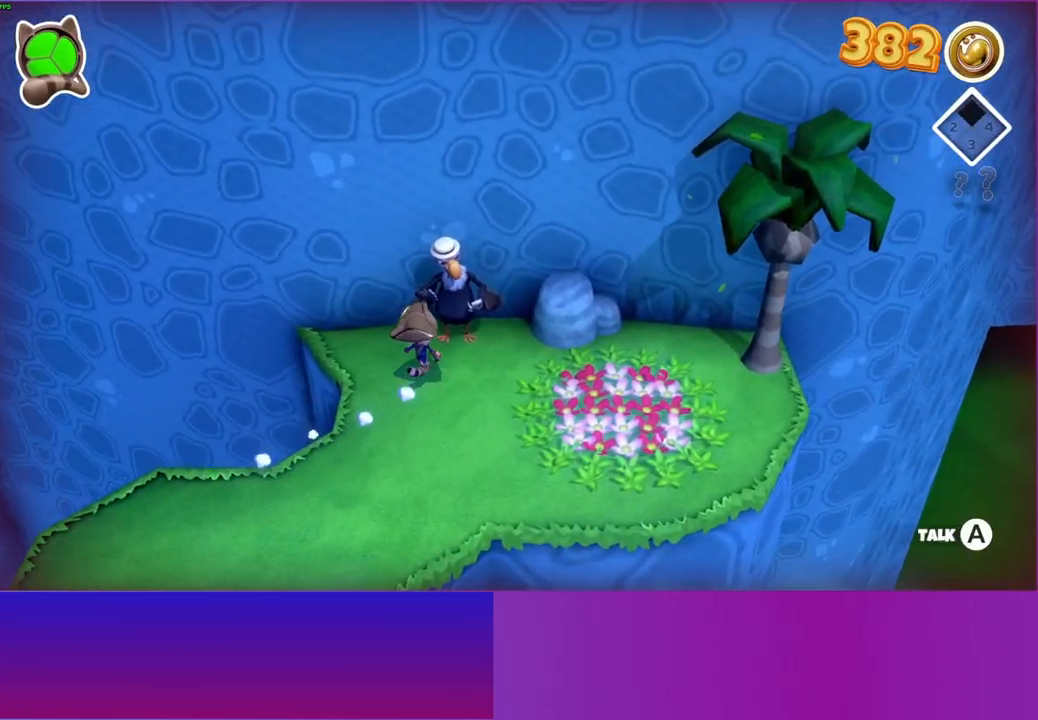
Gameplay with a controller (Xbox layout); each line is a JSON object with the inputs held at the frame after it. "events" lists button and stick changes between this image and that frame as [ms after this image, input, new state], when the widget could be followed in between. Not read: L3 R3.
{"buttons": ["A"], "left_stick": "center", "right_stick": "center", "events": [[50, "A", "down"], [100, "left_stick", "center"], [150, "A", "up"], [267, "A", "down"], [333, "A", "up"], [433, "A", "down"]]}
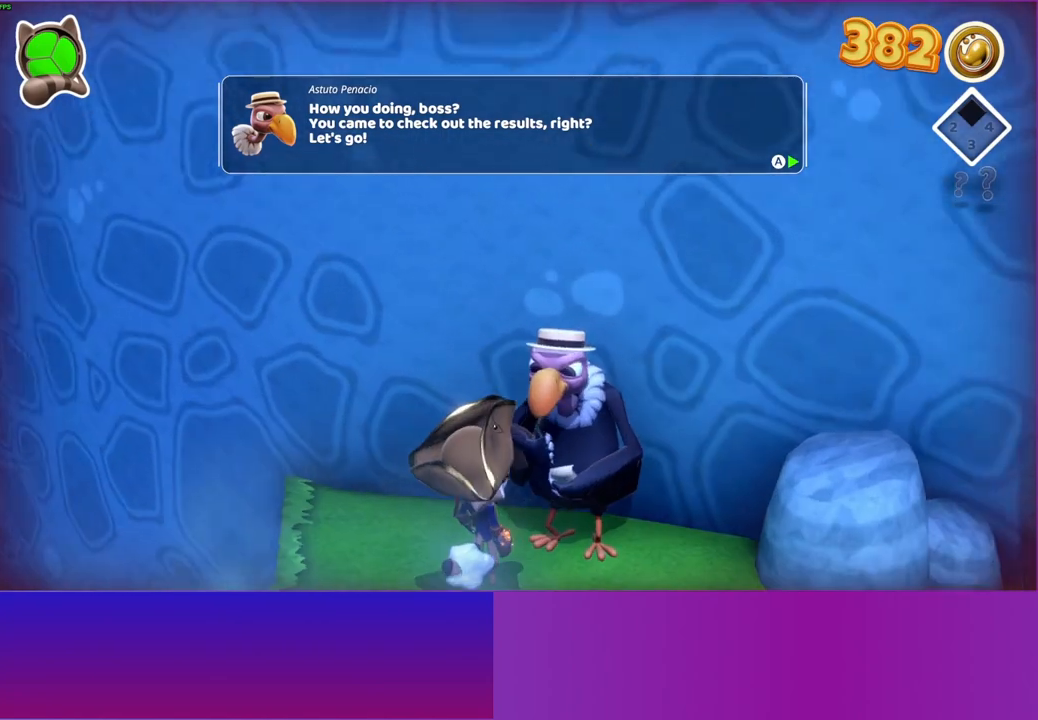
{"buttons": ["A"], "left_stick": "center", "right_stick": "center", "events": [[17, "A", "up"], [117, "A", "down"], [183, "A", "up"], [283, "A", "down"], [333, "A", "up"], [450, "A", "down"]]}
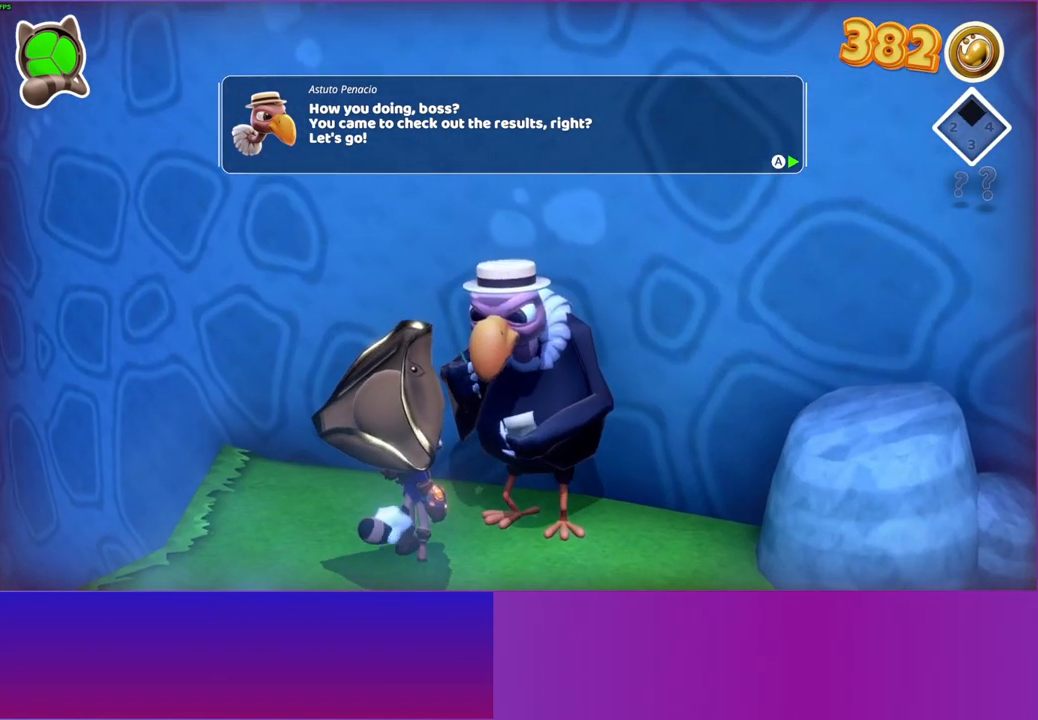
{"buttons": ["A"], "left_stick": "center", "right_stick": "center", "events": [[33, "A", "up"], [133, "A", "down"], [200, "A", "up"], [300, "A", "down"], [367, "A", "up"], [483, "A", "down"]]}
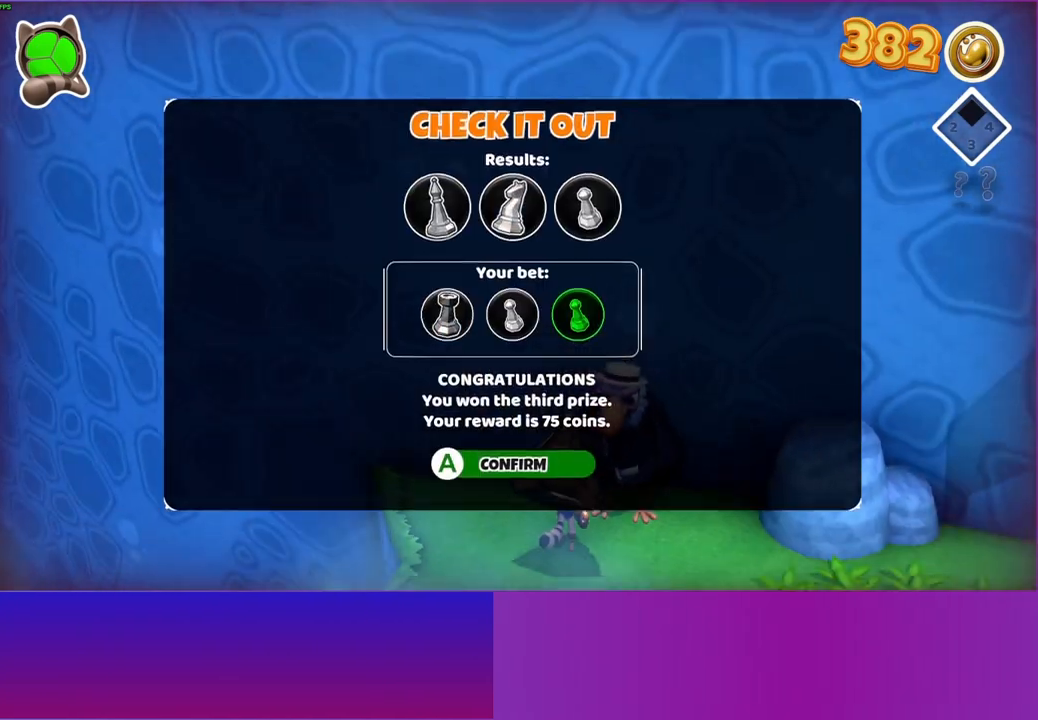
{"buttons": [], "left_stick": "center", "right_stick": "center", "events": [[50, "A", "up"], [167, "A", "down"], [250, "A", "up"], [350, "A", "down"], [433, "A", "up"]]}
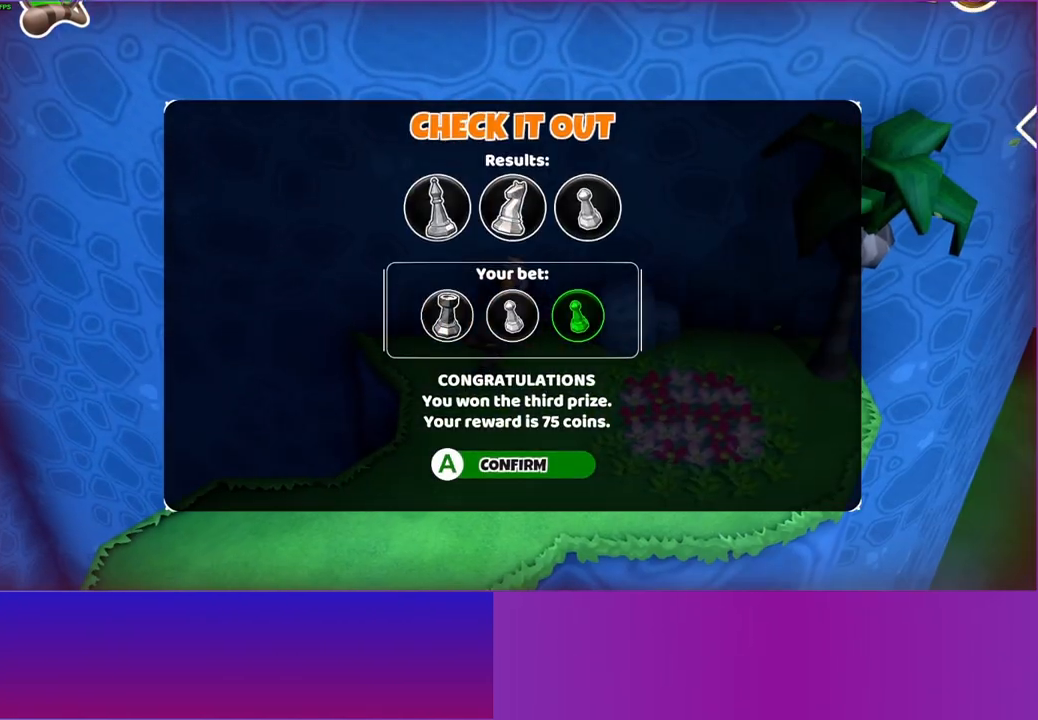
{"buttons": [], "left_stick": "center", "right_stick": "center", "events": [[33, "A", "down"], [117, "A", "up"], [200, "A", "down"], [283, "A", "up"], [383, "A", "down"], [467, "A", "up"]]}
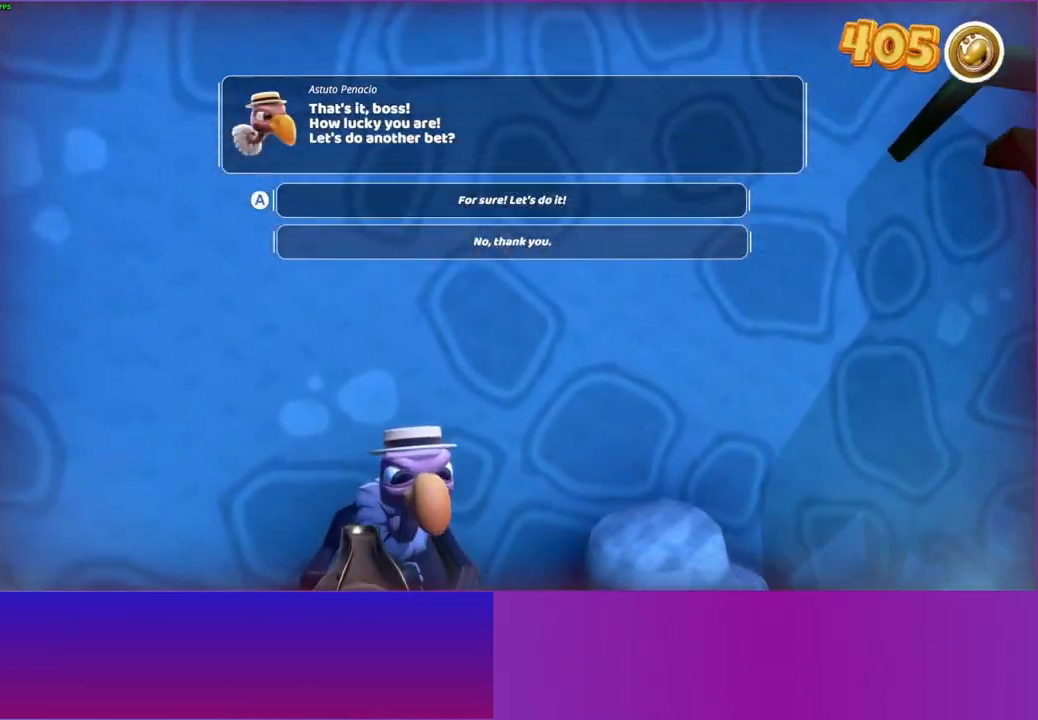
{"buttons": ["A"], "left_stick": "center", "right_stick": "center", "events": [[83, "A", "down"], [150, "A", "up"], [250, "A", "down"], [333, "A", "up"], [417, "A", "down"]]}
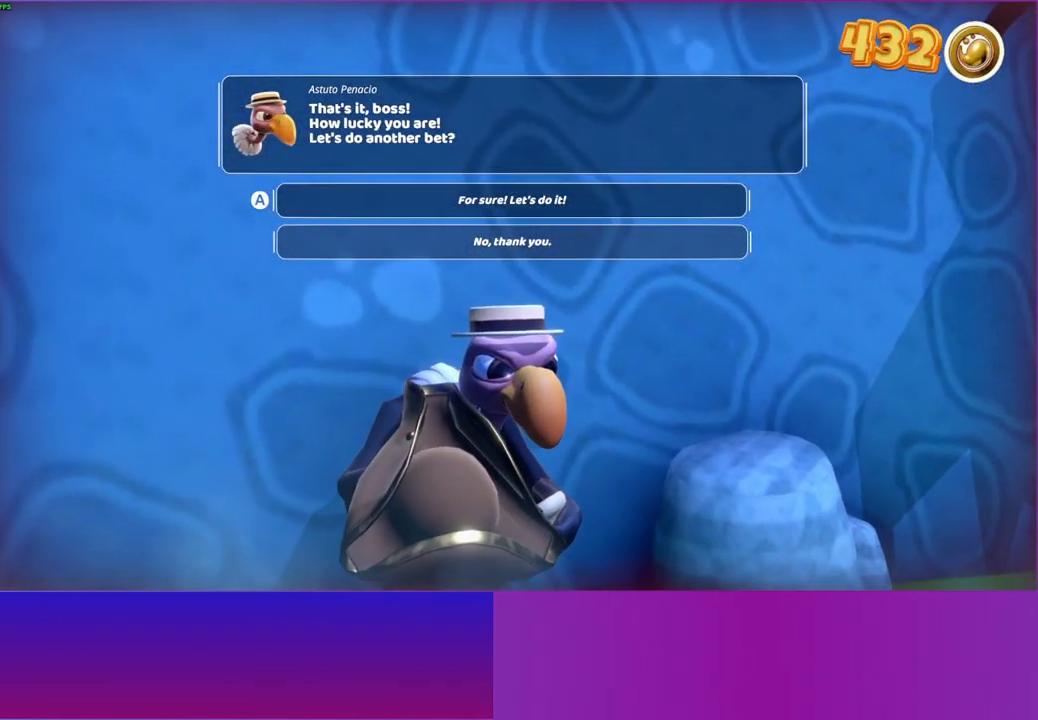
{"buttons": ["A"], "left_stick": "center", "right_stick": "center", "events": [[17, "A", "up"], [117, "A", "down"], [200, "A", "up"], [300, "A", "down"], [400, "A", "up"], [500, "A", "down"]]}
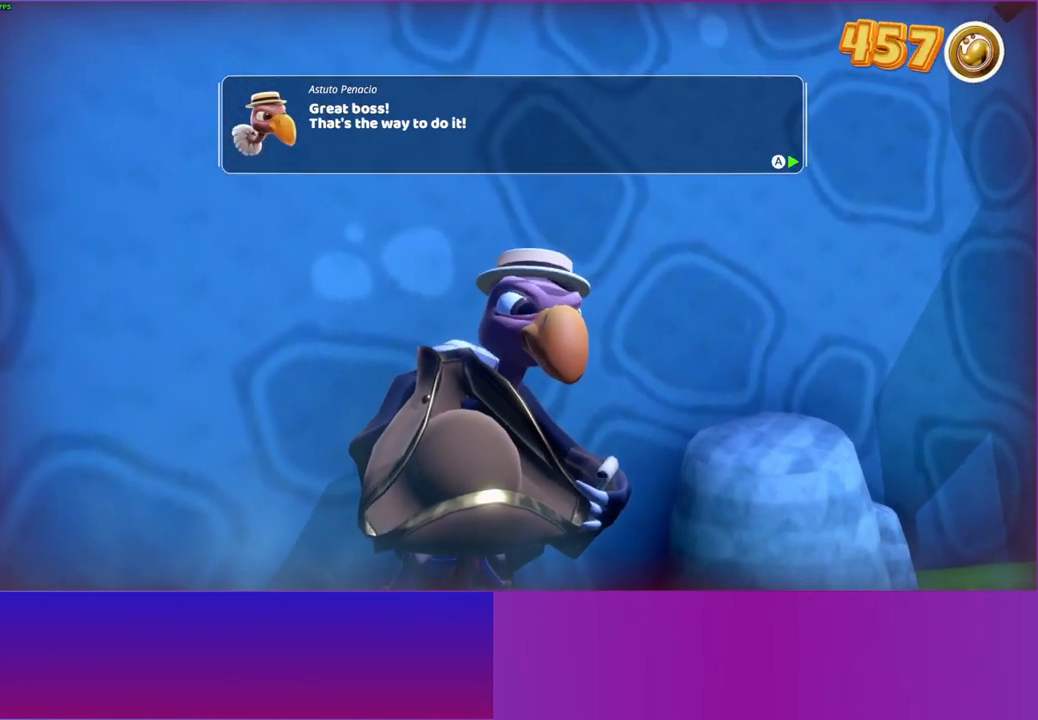
{"buttons": [], "left_stick": "center", "right_stick": "center", "events": [[83, "A", "up"], [183, "A", "down"], [267, "A", "up"], [367, "A", "down"], [450, "A", "up"]]}
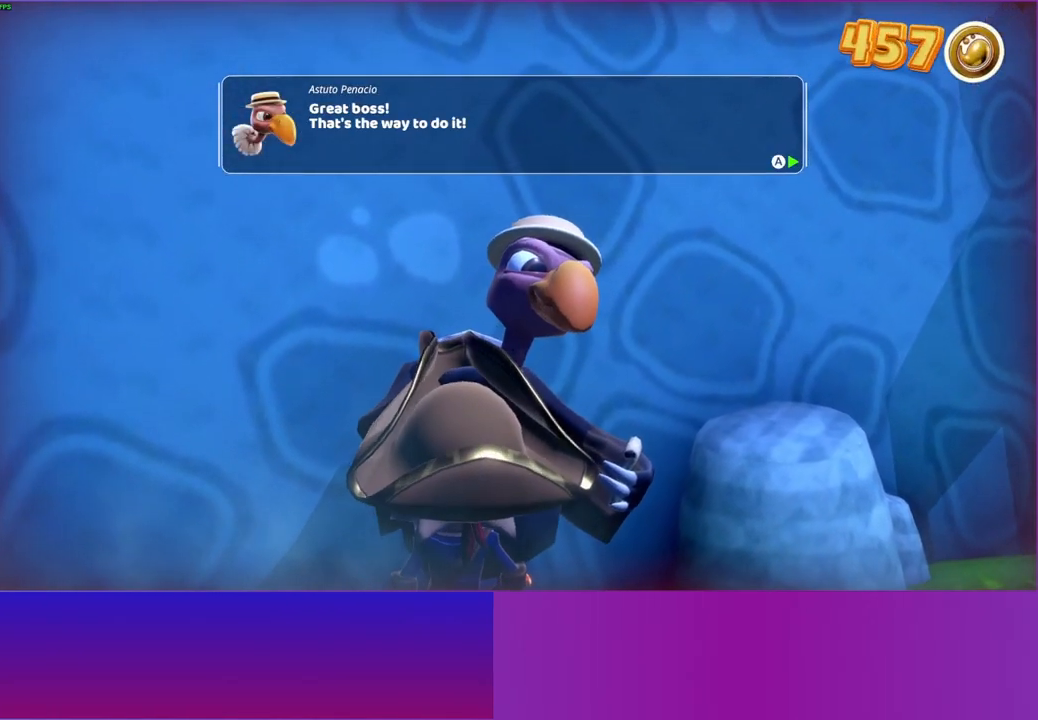
{"buttons": [], "left_stick": "center", "right_stick": "center", "events": [[67, "A", "down"], [133, "A", "up"], [267, "A", "down"], [350, "A", "up"]]}
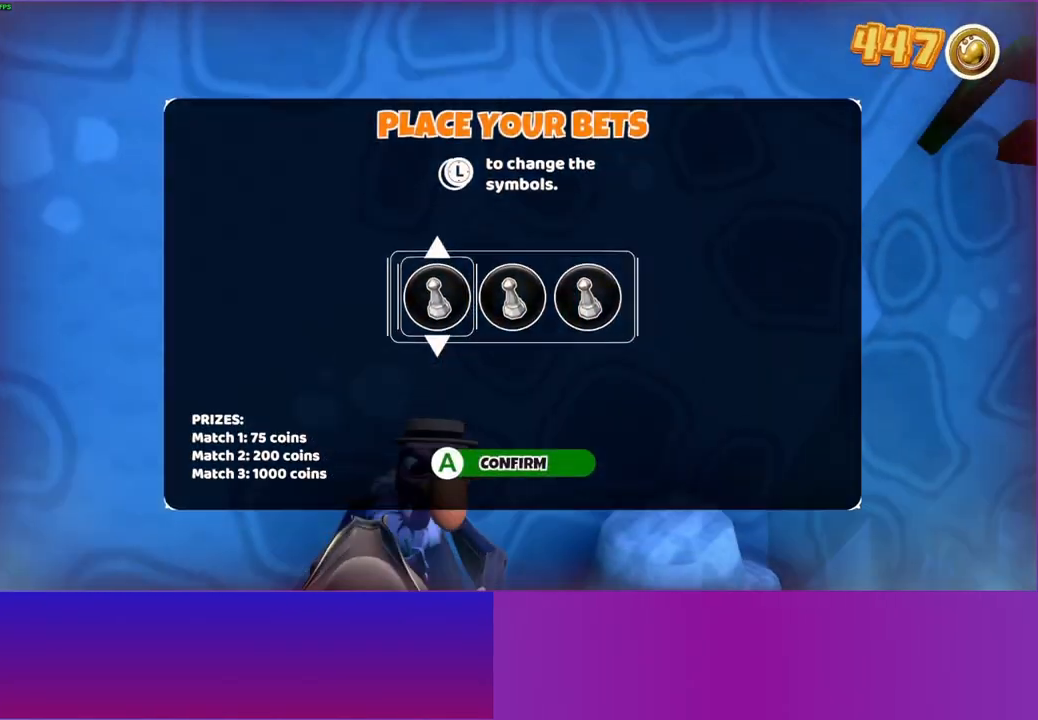
{"buttons": ["A"], "left_stick": "center", "right_stick": "center", "events": [[83, "DPAD_DOWN", "down"], [183, "DPAD_DOWN", "up"], [300, "A", "down"], [400, "A", "up"], [500, "A", "down"]]}
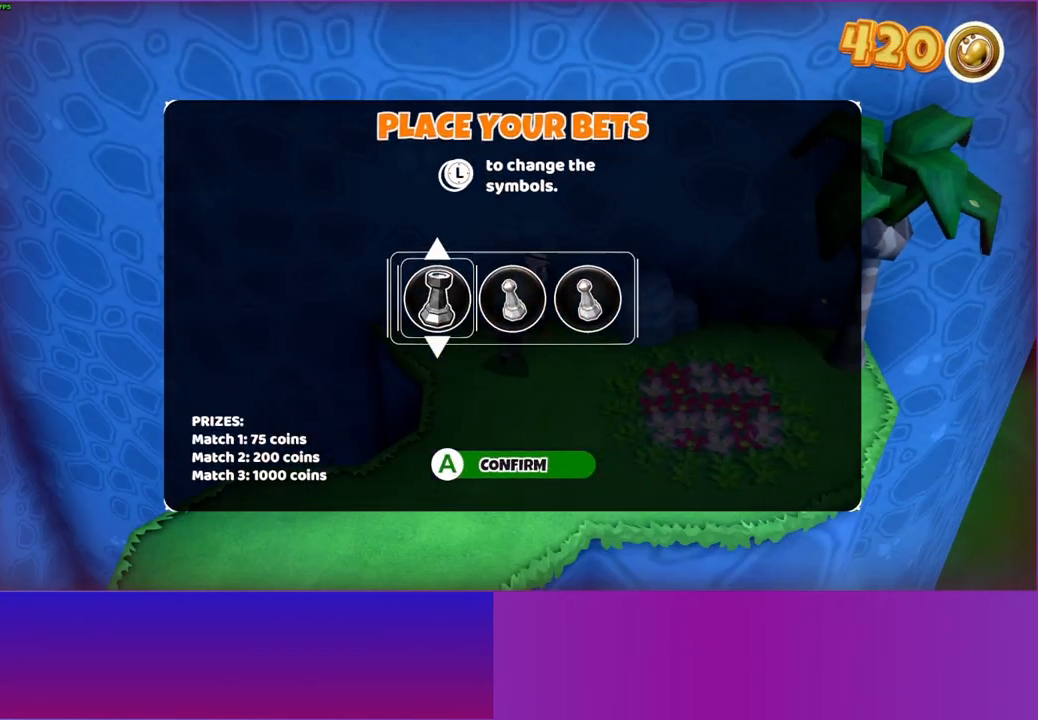
{"buttons": [], "left_stick": "center", "right_stick": "center", "events": [[67, "A", "up"], [167, "A", "down"], [267, "A", "up"], [350, "A", "down"], [450, "A", "up"]]}
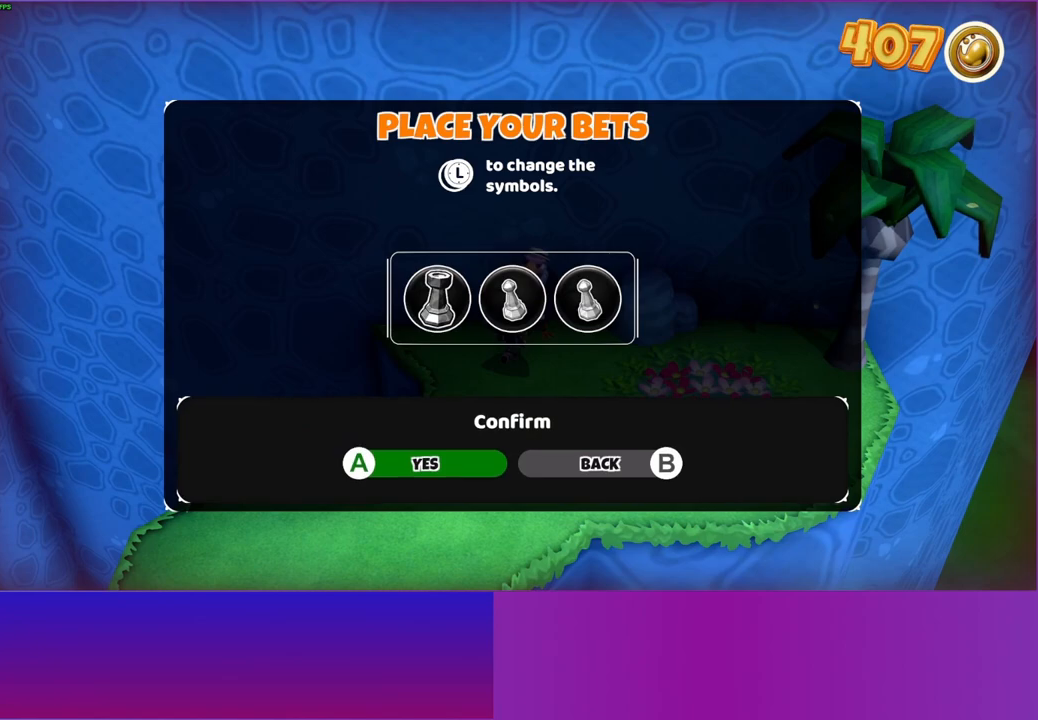
{"buttons": [], "left_stick": "center", "right_stick": "center", "events": [[33, "A", "down"], [117, "A", "up"], [217, "A", "down"], [300, "A", "up"], [383, "A", "down"], [483, "A", "up"]]}
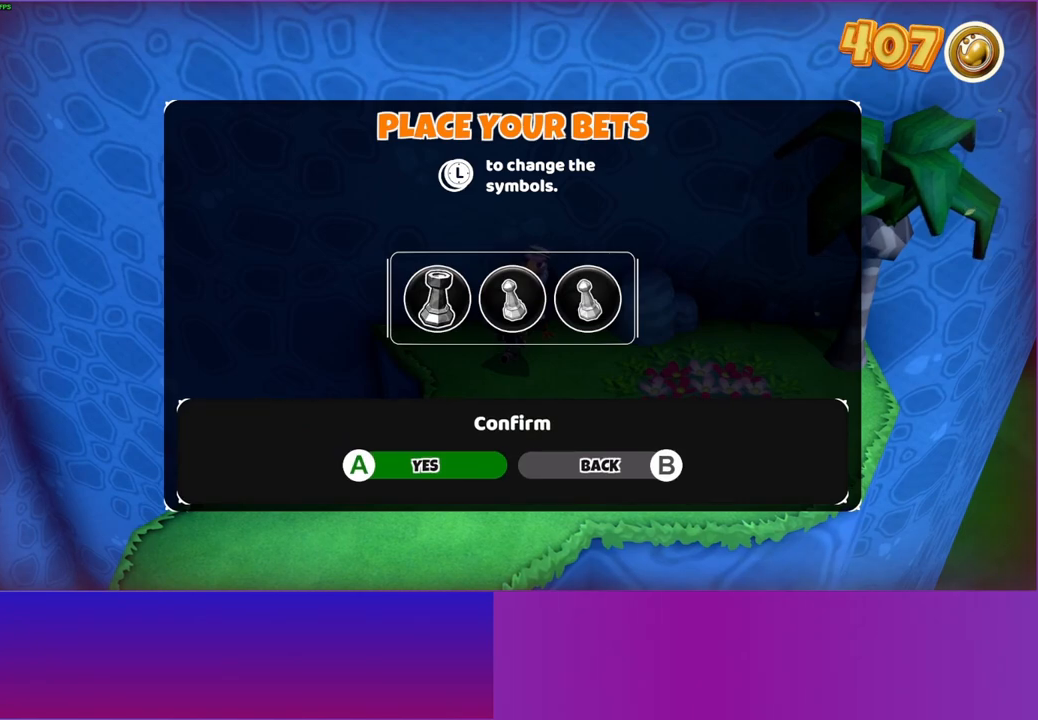
{"buttons": ["A"], "left_stick": "center", "right_stick": "center", "events": [[67, "A", "down"], [167, "A", "up"], [250, "A", "down"], [333, "A", "up"], [433, "A", "down"]]}
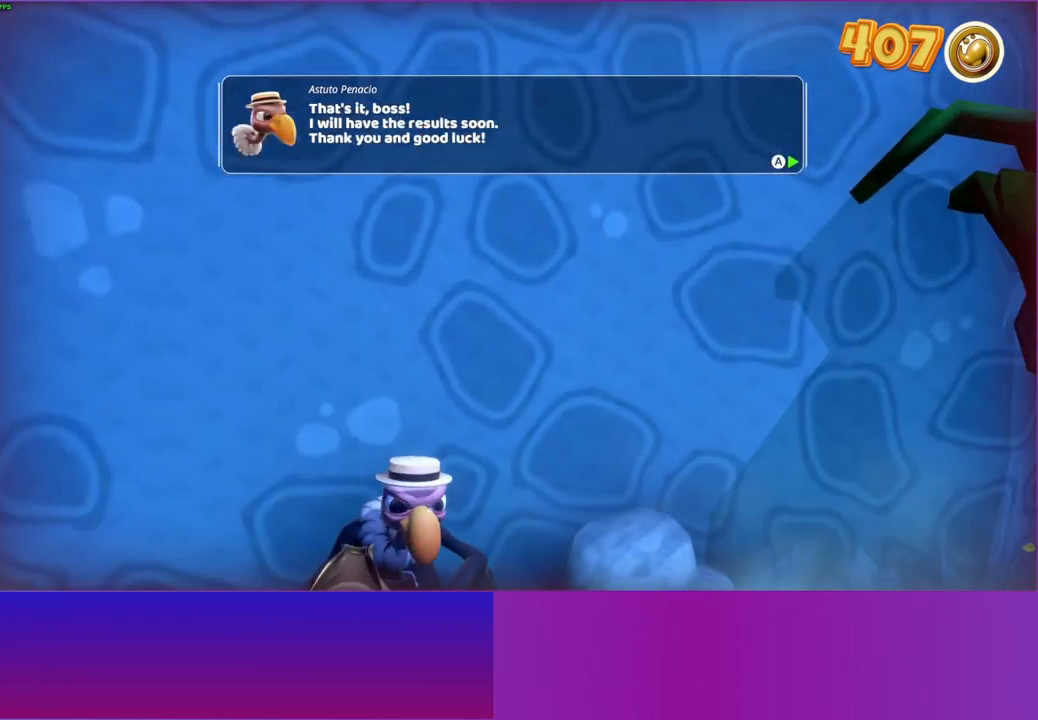
{"buttons": ["A"], "left_stick": "center", "right_stick": "center", "events": [[17, "A", "up"], [100, "A", "down"], [183, "A", "up"], [267, "A", "down"], [367, "A", "up"], [450, "A", "down"]]}
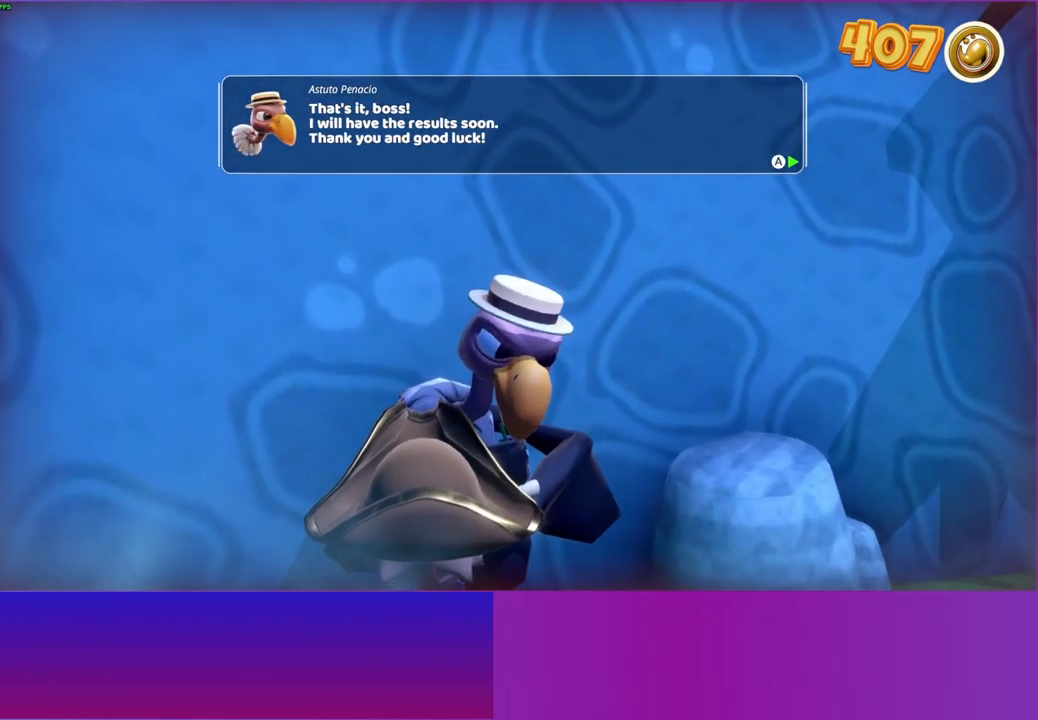
{"buttons": ["A"], "left_stick": "down", "right_stick": "center", "events": [[50, "A", "up"], [150, "A", "down"], [200, "left_stick", "down"], [250, "A", "up"], [500, "A", "down"]]}
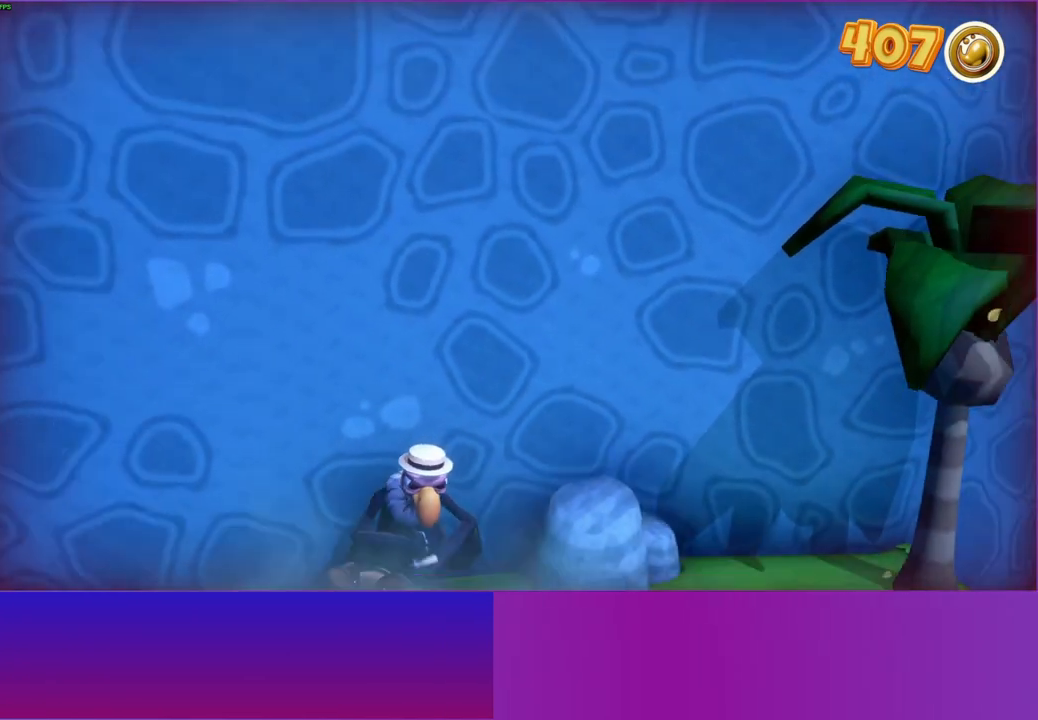
{"buttons": [], "left_stick": "down-left", "right_stick": "center", "events": [[100, "A", "up"], [400, "left_stick", "down-left"]]}
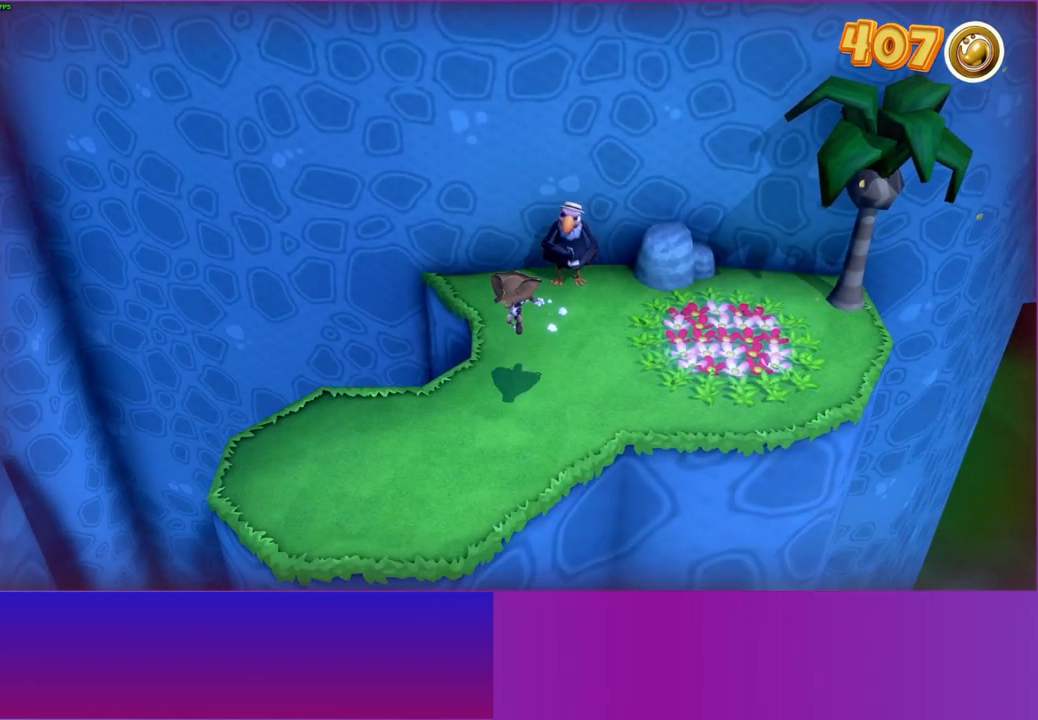
{"buttons": [], "left_stick": "left", "right_stick": "center", "events": [[267, "left_stick", "left"]]}
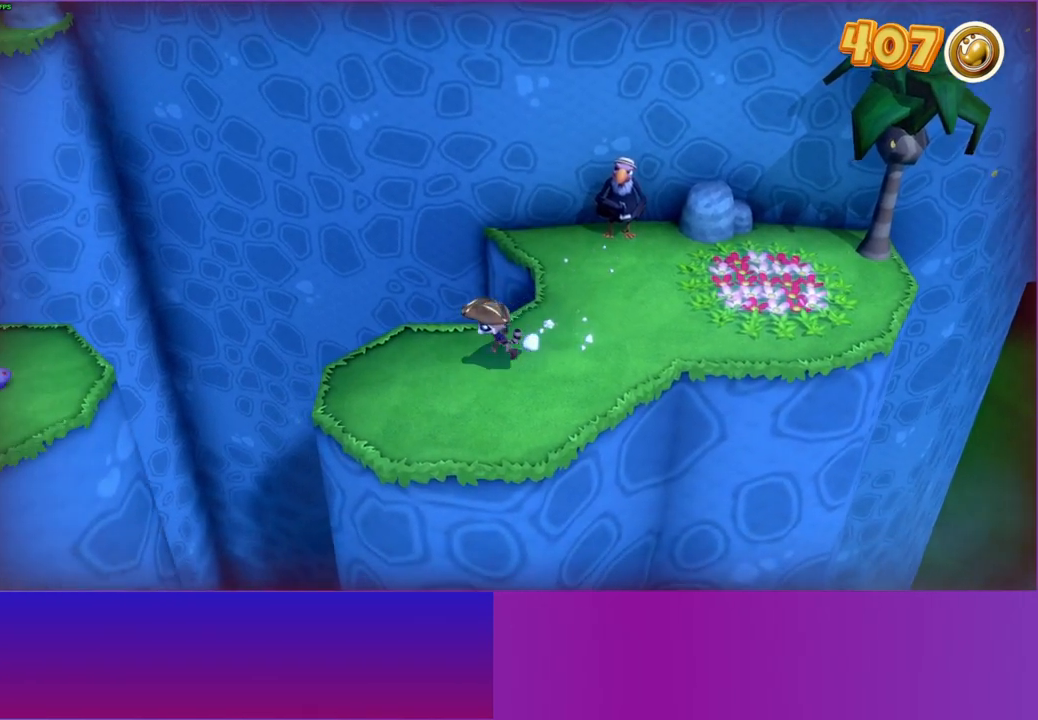
{"buttons": [], "left_stick": "left", "right_stick": "center", "events": []}
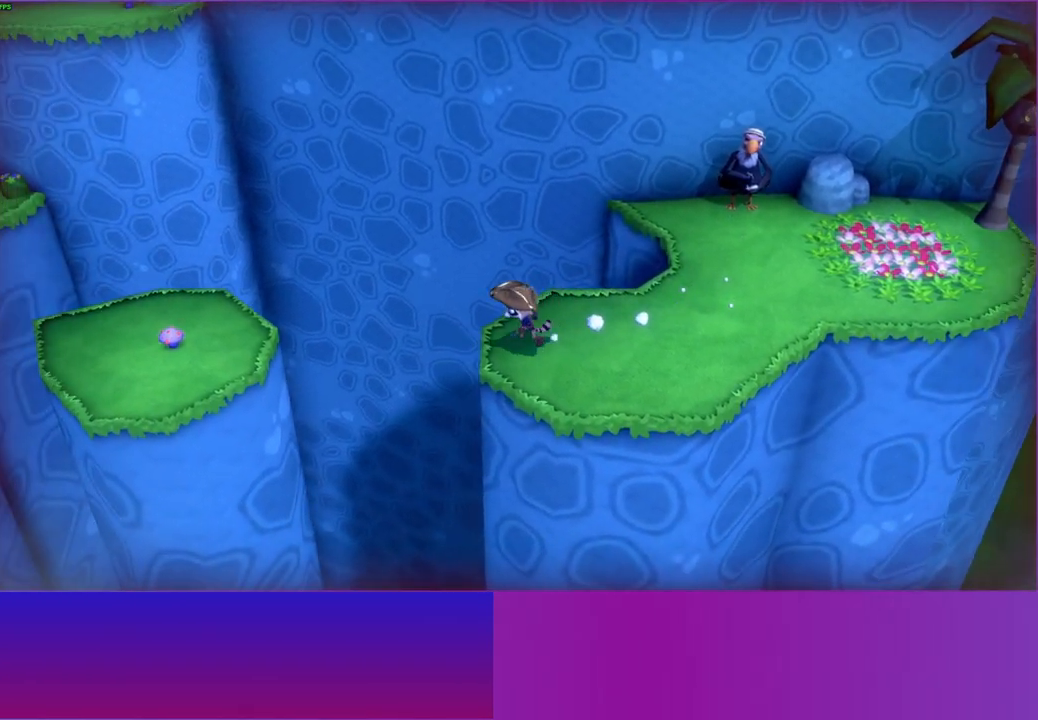
{"buttons": ["A"], "left_stick": "left", "right_stick": "center", "events": [[317, "A", "down"]]}
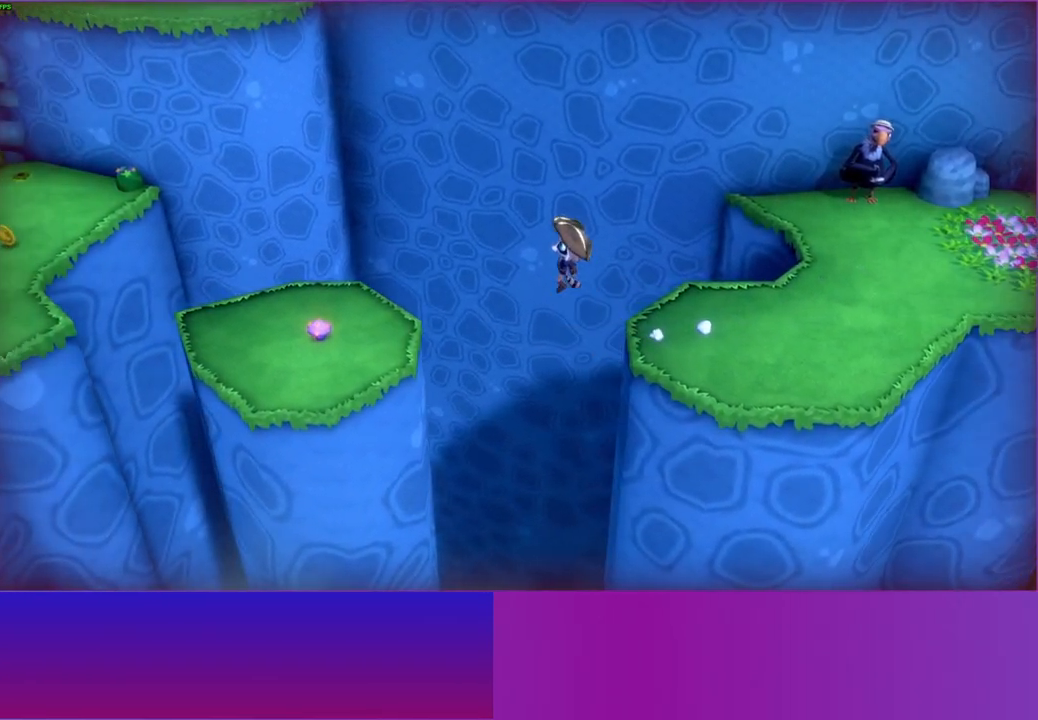
{"buttons": ["Y"], "left_stick": "left", "right_stick": "center", "events": [[283, "A", "up"], [450, "Y", "down"]]}
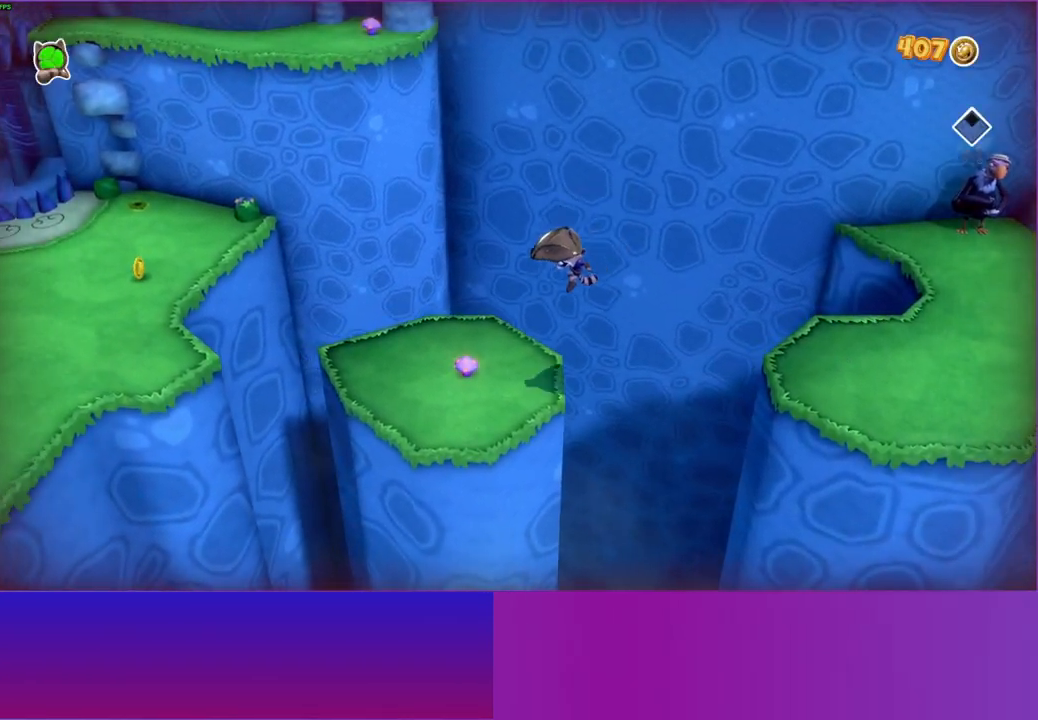
{"buttons": [], "left_stick": "left", "right_stick": "center", "events": [[83, "Y", "up"]]}
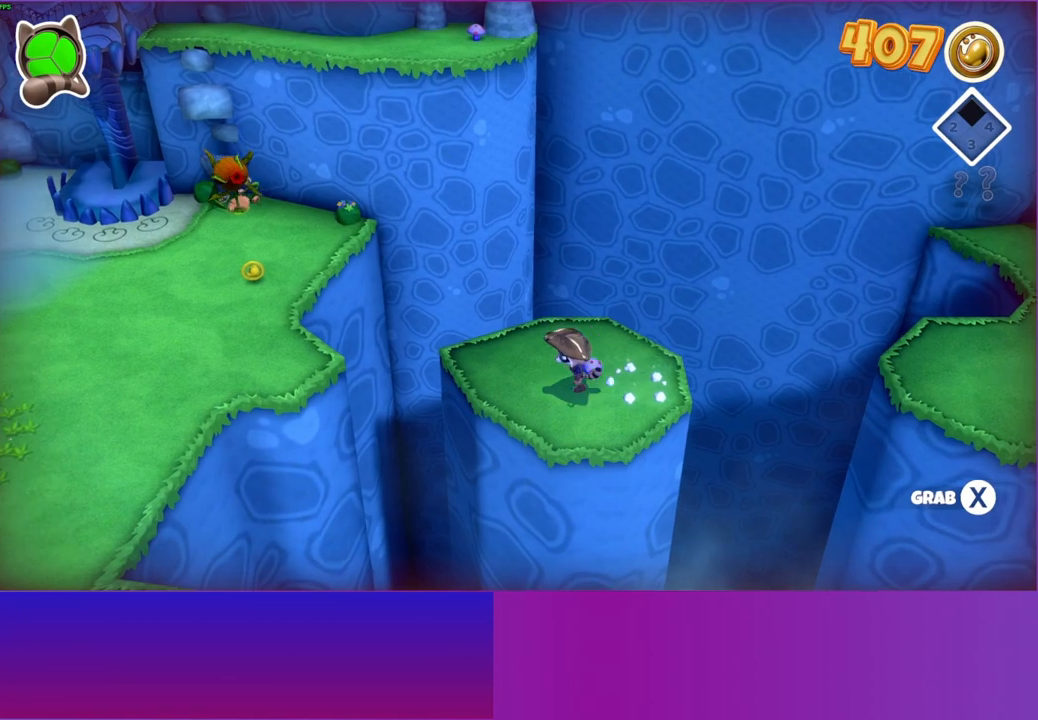
{"buttons": ["A"], "left_stick": "left", "right_stick": "center", "events": [[467, "A", "down"]]}
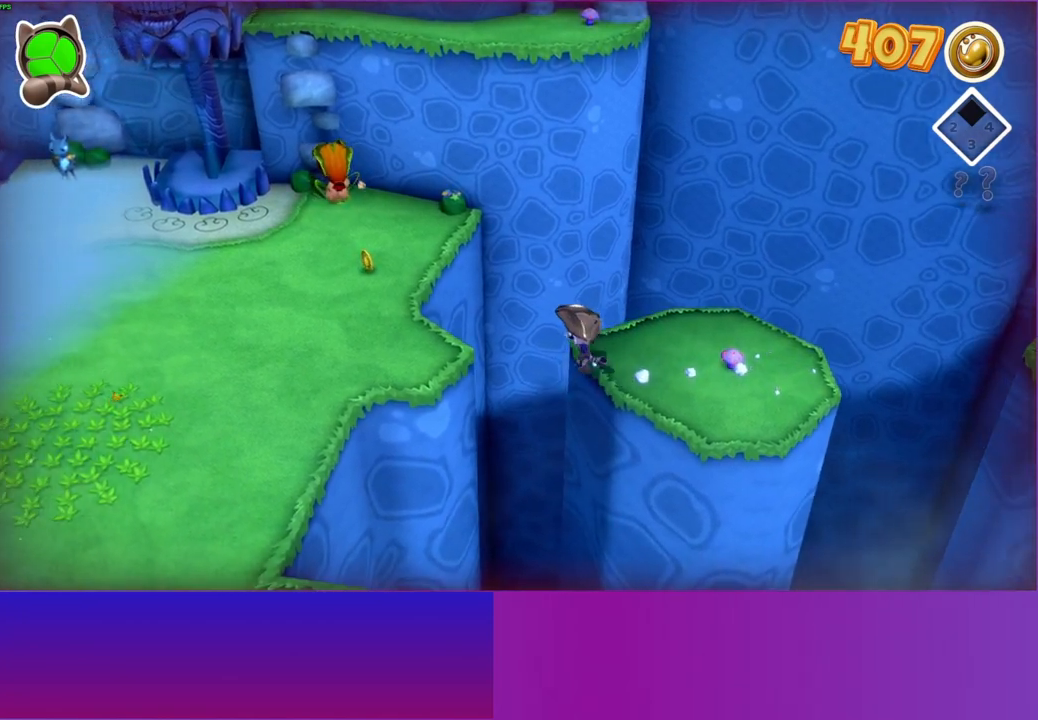
{"buttons": ["Y"], "left_stick": "up-left", "right_stick": "center", "events": [[283, "left_stick", "up-left"], [300, "A", "up"], [450, "Y", "down"]]}
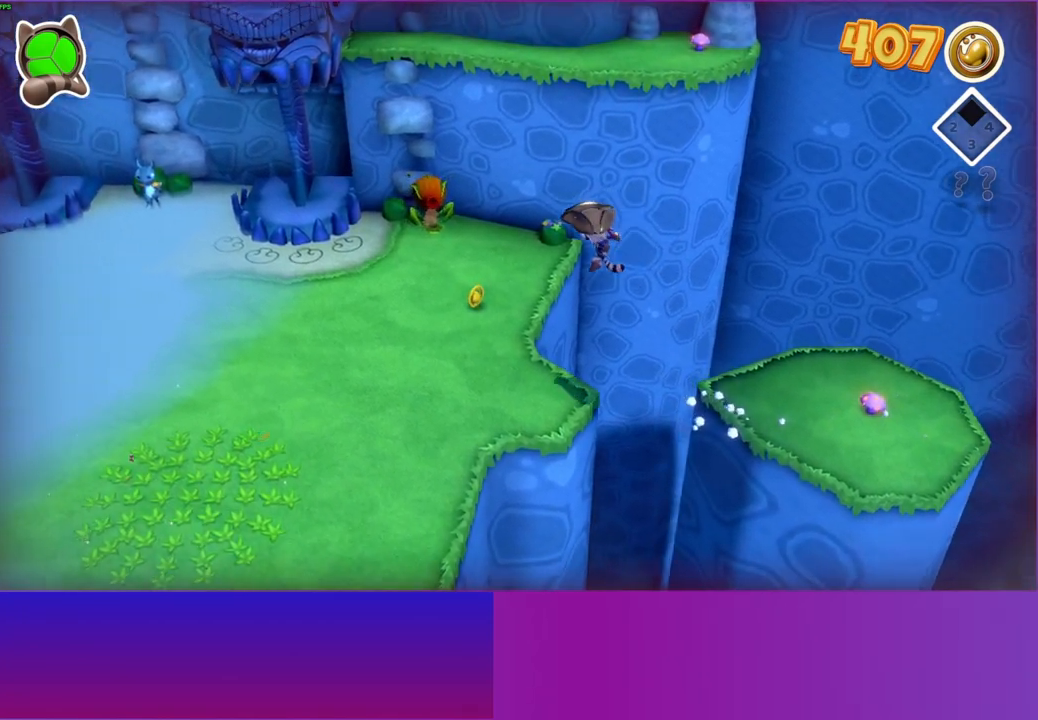
{"buttons": [], "left_stick": "up-left", "right_stick": "center", "events": [[100, "Y", "up"]]}
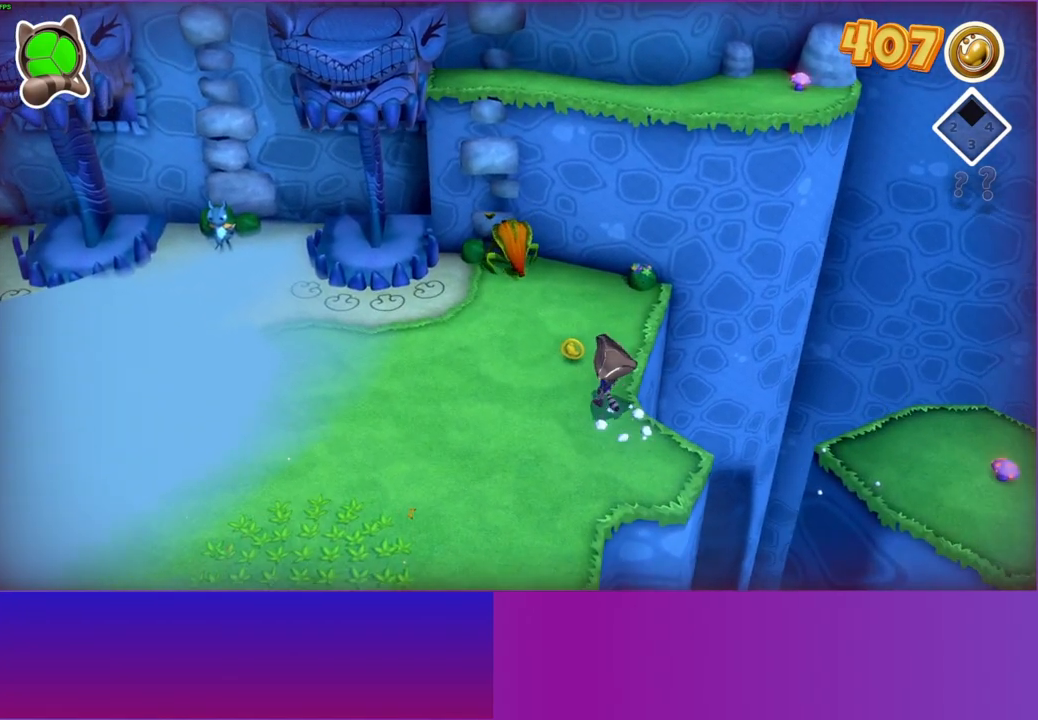
{"buttons": ["A"], "left_stick": "left", "right_stick": "center", "events": [[133, "left_stick", "left"], [267, "A", "down"]]}
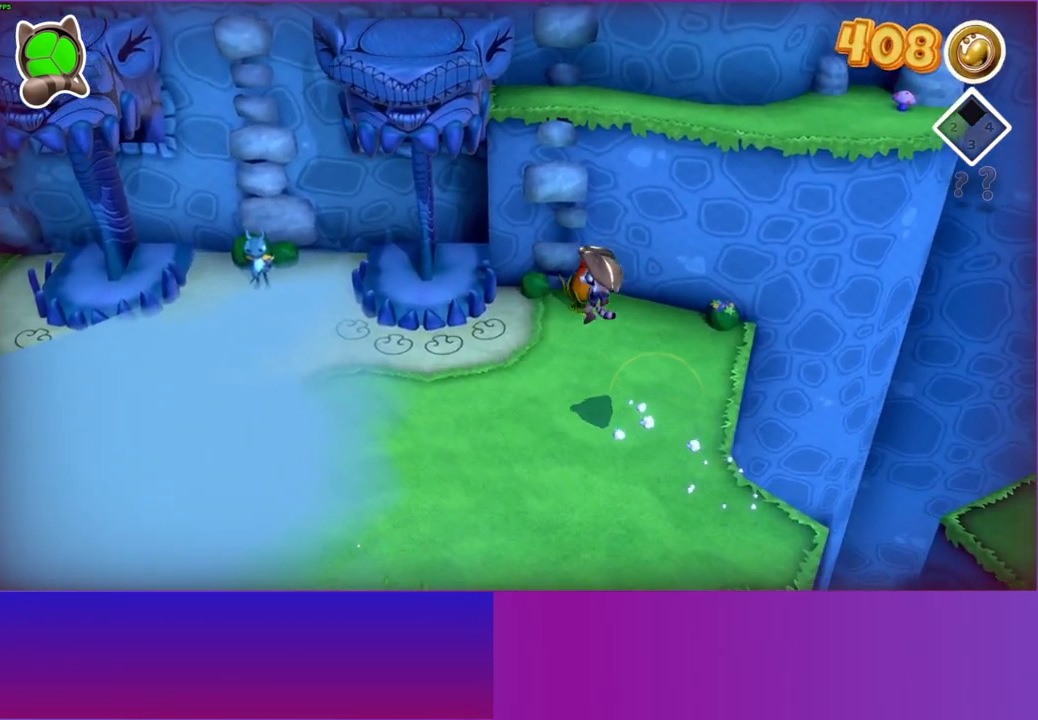
{"buttons": [], "left_stick": "up-left", "right_stick": "center", "events": [[33, "A", "up"], [350, "left_stick", "up-left"]]}
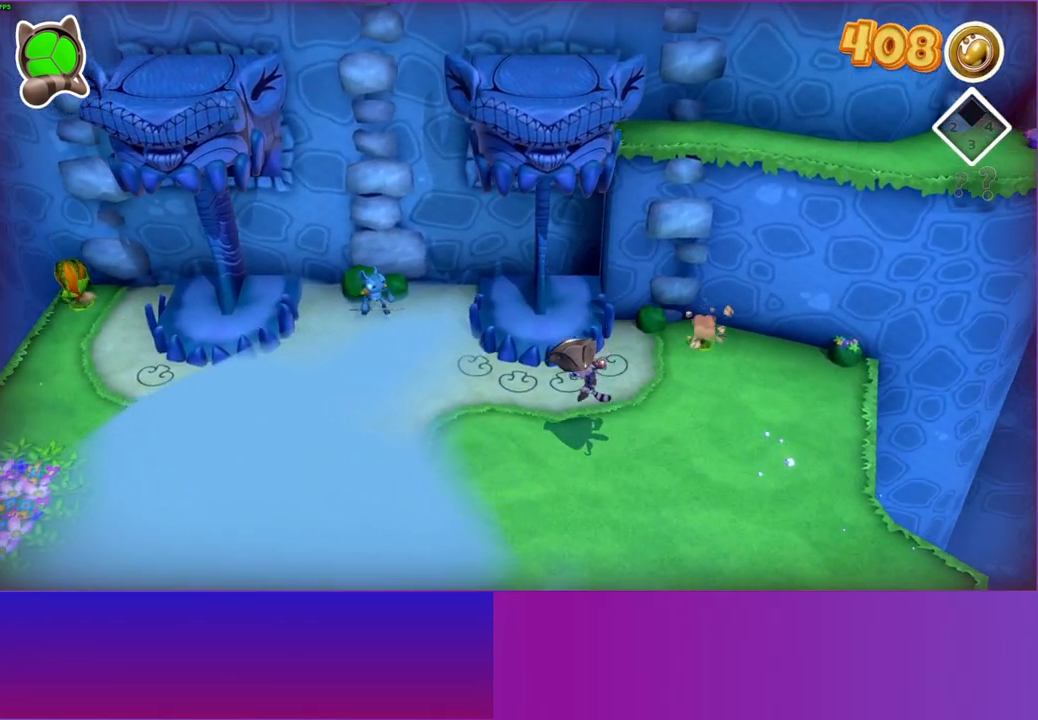
{"buttons": [], "left_stick": "up-left", "right_stick": "center", "events": []}
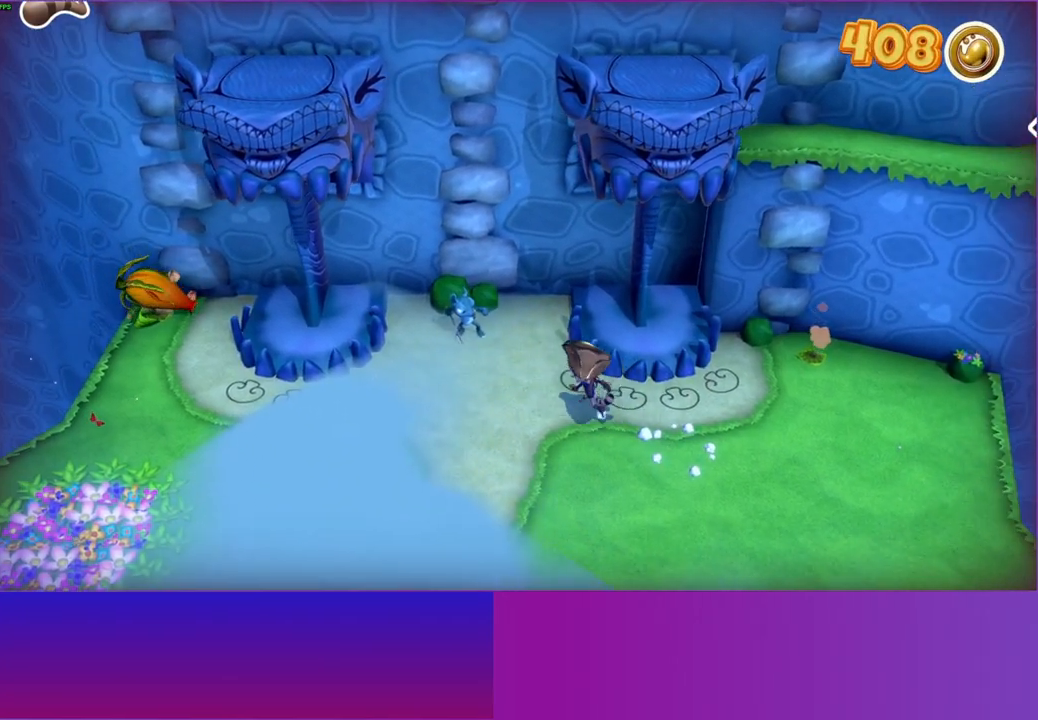
{"buttons": [], "left_stick": "down-right", "right_stick": "center", "events": [[167, "left_stick", "up-right"], [250, "left_stick", "down-right"]]}
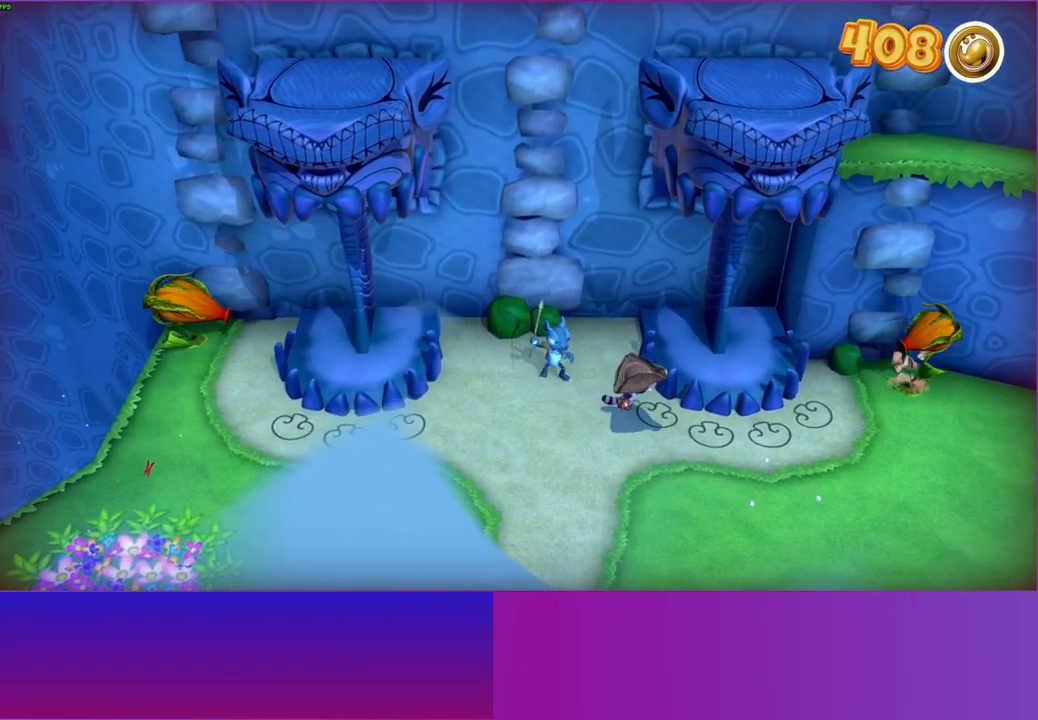
{"buttons": [], "left_stick": "right", "right_stick": "center", "events": [[150, "left_stick", "right"]]}